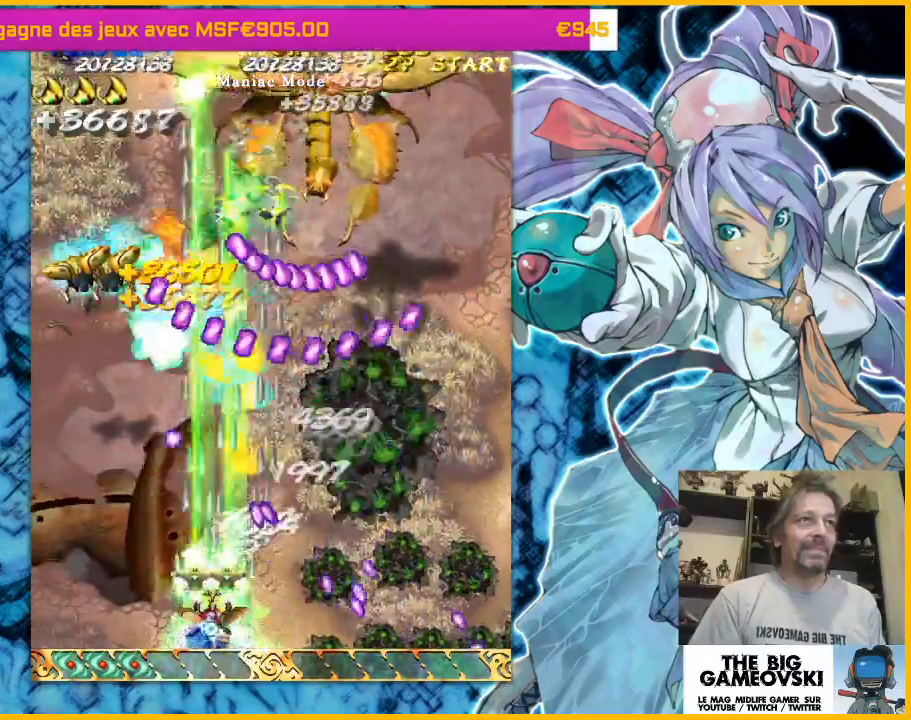
Gameplay with a controller (arcade stick); each line is a JSON object with the inputs held at the frame after it (dt_ms = milliseconds from this image to that frame). "events" lists button and stick changes between this image and that frame as [ms after this image, input, new state], when the widget could be followed in between. Not read: L3 R3 other_buttons.
{"dt_ms": 500, "buttons": [], "left_stick": "center", "events": [[233, "left_stick", "left"], [367, "left_stick", "center"]]}
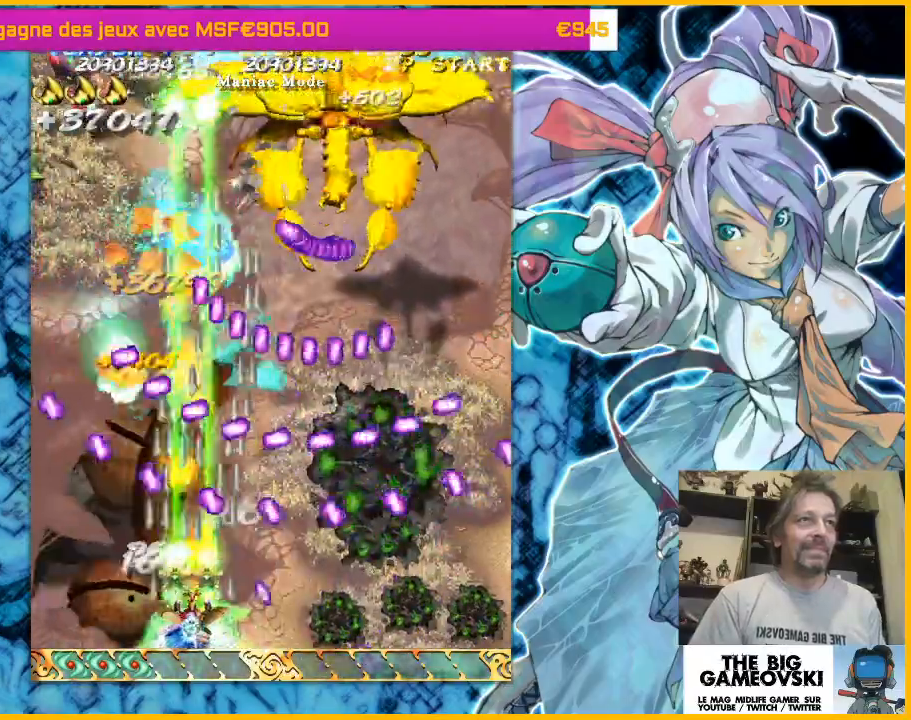
{"dt_ms": 500, "buttons": [], "left_stick": "center", "events": [[67, "left_stick", "left"], [267, "left_stick", "center"]]}
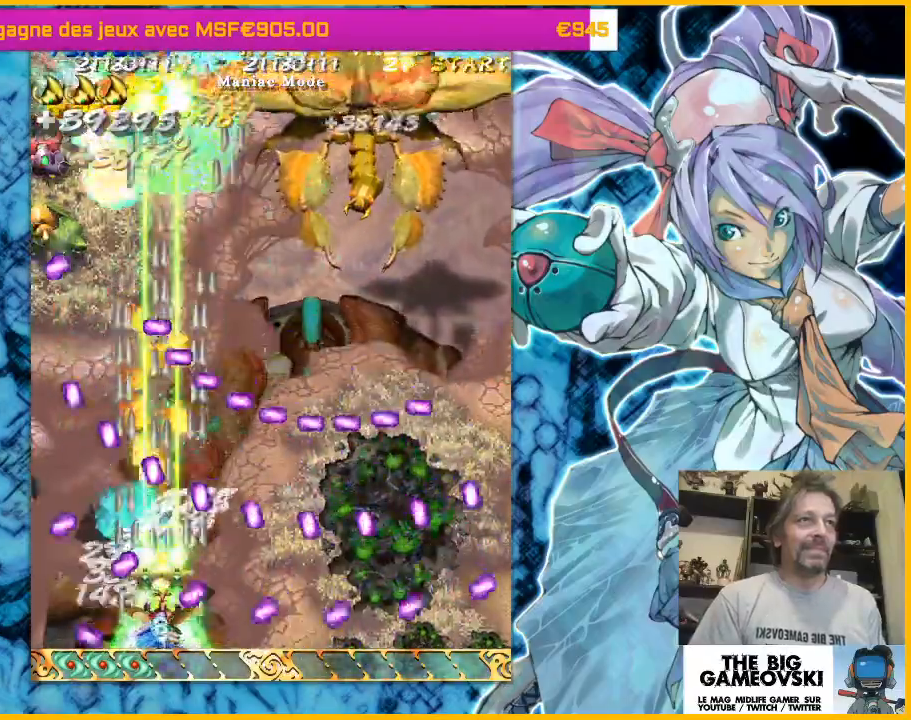
{"dt_ms": 500, "buttons": [], "left_stick": "center", "events": [[200, "left_stick", "down-right"], [400, "left_stick", "up-left"], [467, "left_stick", "center"]]}
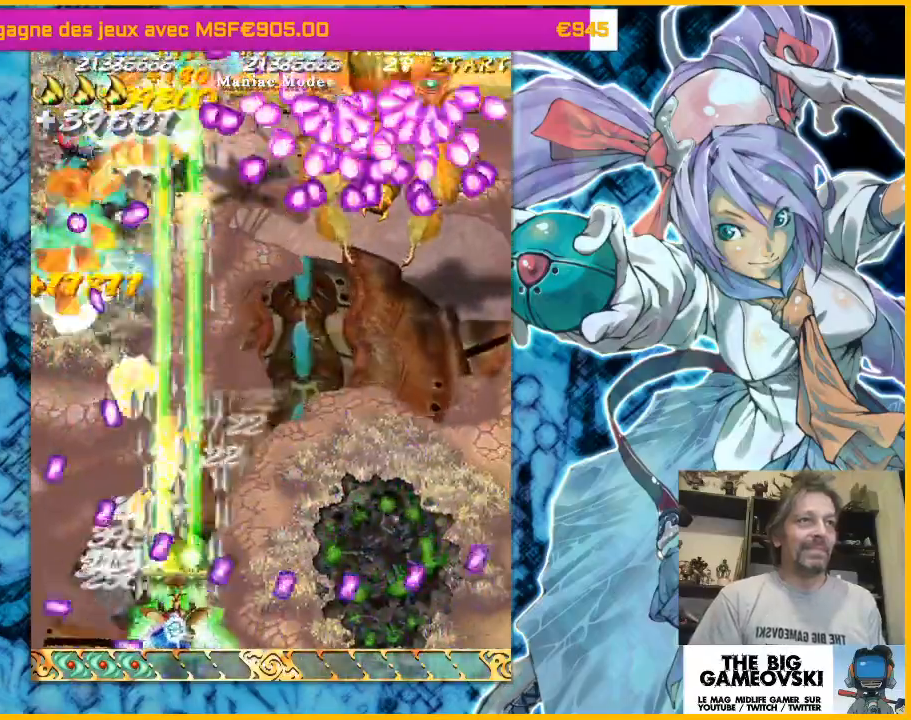
{"dt_ms": 500, "buttons": [], "left_stick": "right", "events": [[100, "left_stick", "down-right"], [167, "left_stick", "center"], [367, "left_stick", "right"]]}
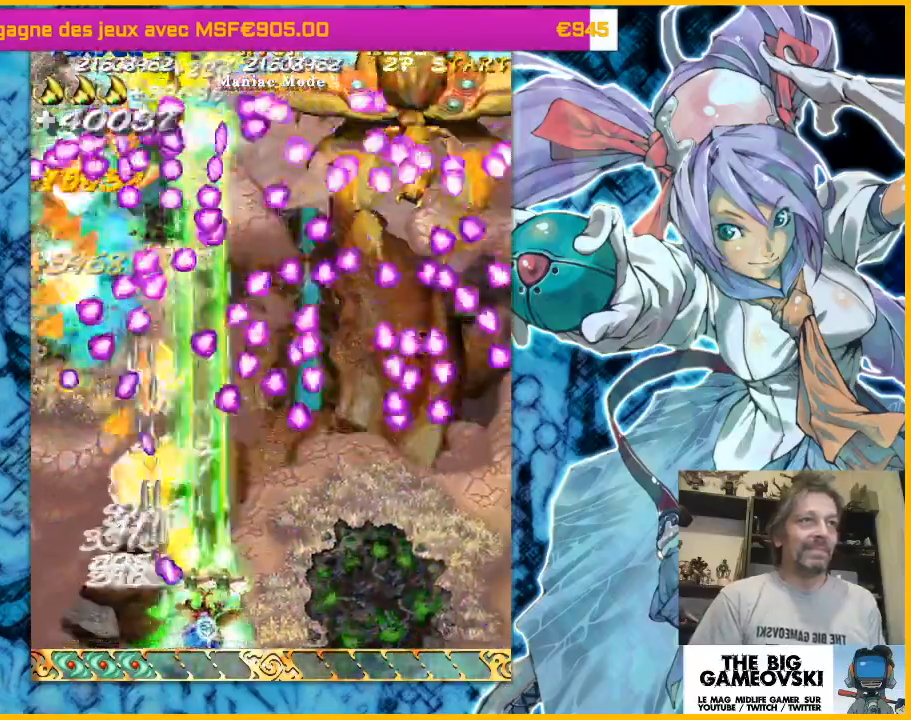
{"dt_ms": 500, "buttons": [], "left_stick": "right", "events": []}
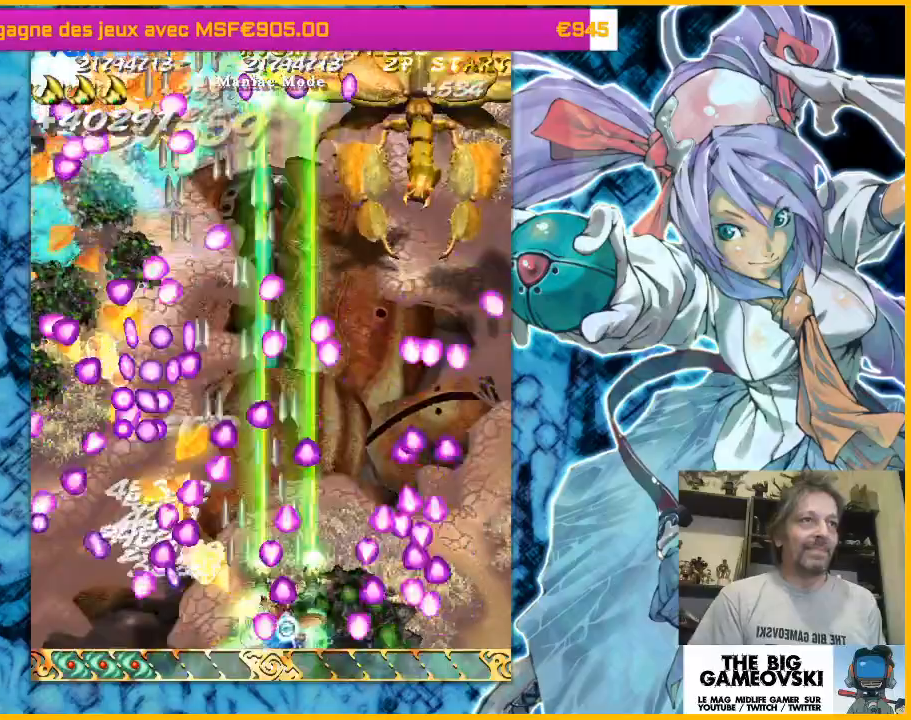
{"dt_ms": 500, "buttons": [], "left_stick": "up-right", "events": [[33, "left_stick", "up-right"], [133, "left_stick", "up"], [300, "left_stick", "up-right"]]}
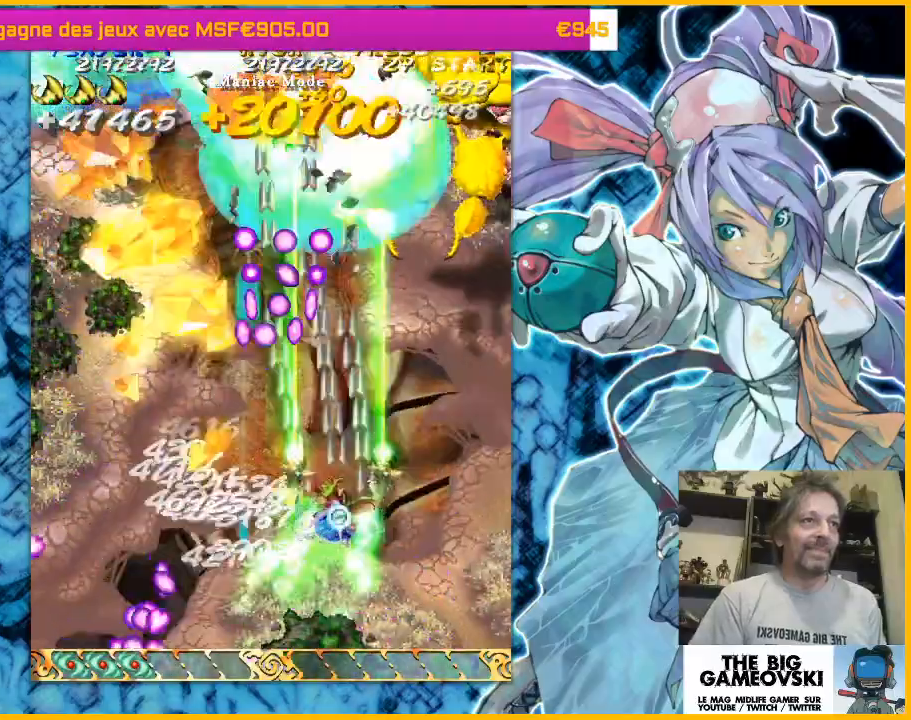
{"dt_ms": 500, "buttons": [], "left_stick": "up-right", "events": [[100, "left_stick", "down-left"], [233, "left_stick", "down-right"], [433, "left_stick", "up-right"]]}
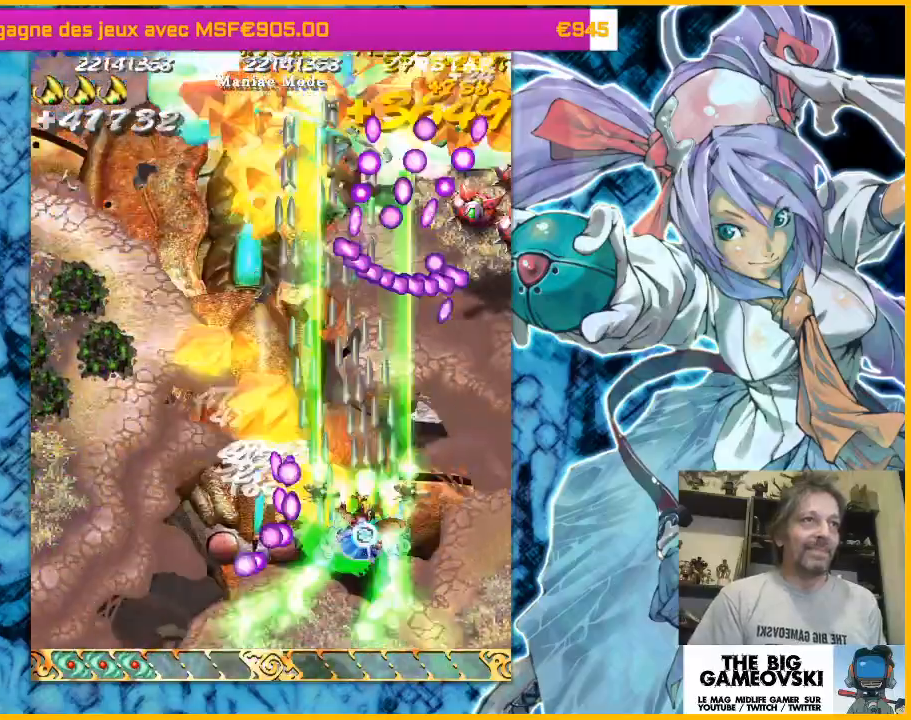
{"dt_ms": 1000, "buttons": [], "left_stick": "up-right"}
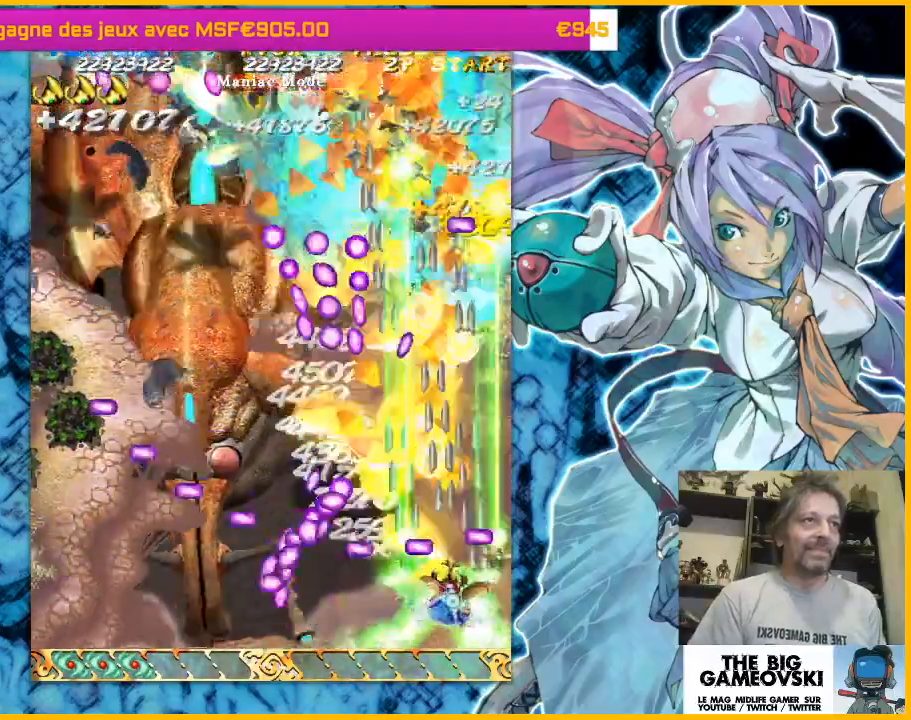
{"dt_ms": 500, "buttons": [], "left_stick": "down-left", "events": [[33, "left_stick", "up"], [233, "left_stick", "left"], [400, "left_stick", "down-left"]]}
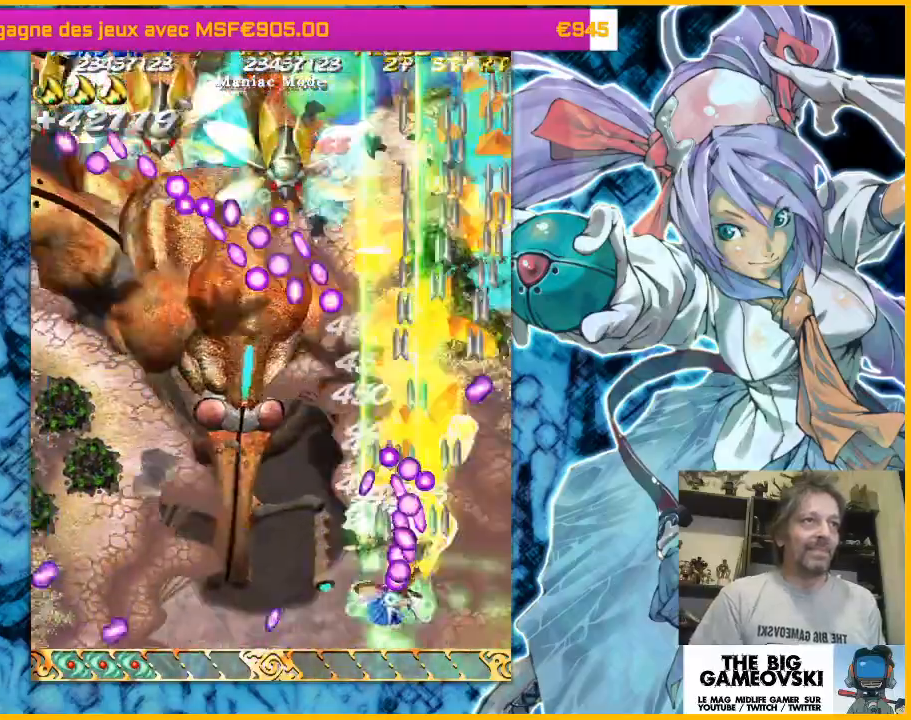
{"dt_ms": 500, "buttons": [], "left_stick": "down-left", "events": [[300, "left_stick", "up-left"], [467, "left_stick", "down-left"]]}
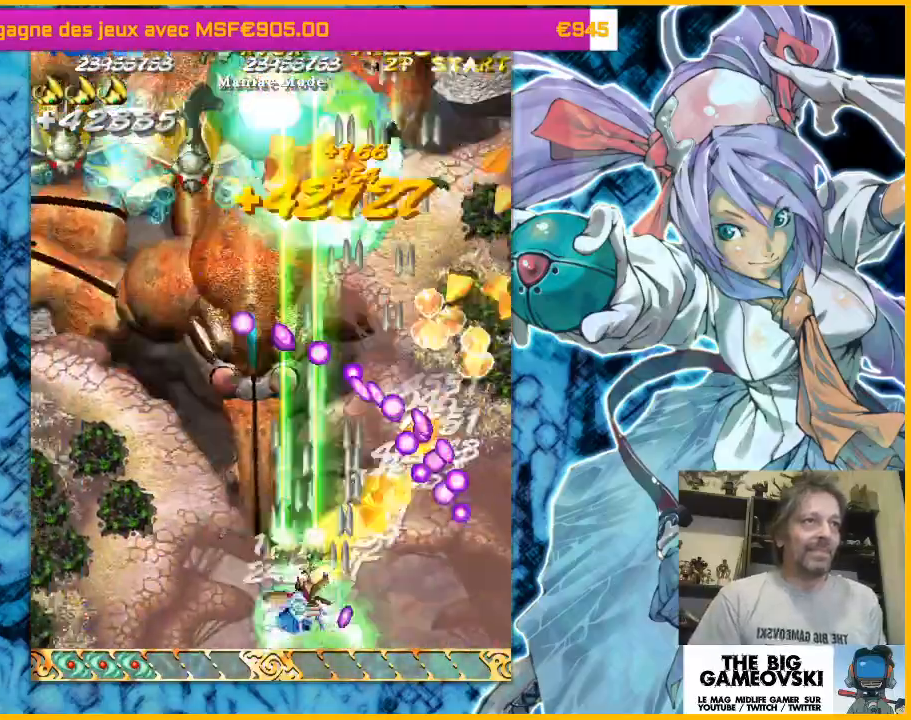
{"dt_ms": 500, "buttons": [], "left_stick": "left", "events": [[67, "left_stick", "center"], [367, "left_stick", "left"]]}
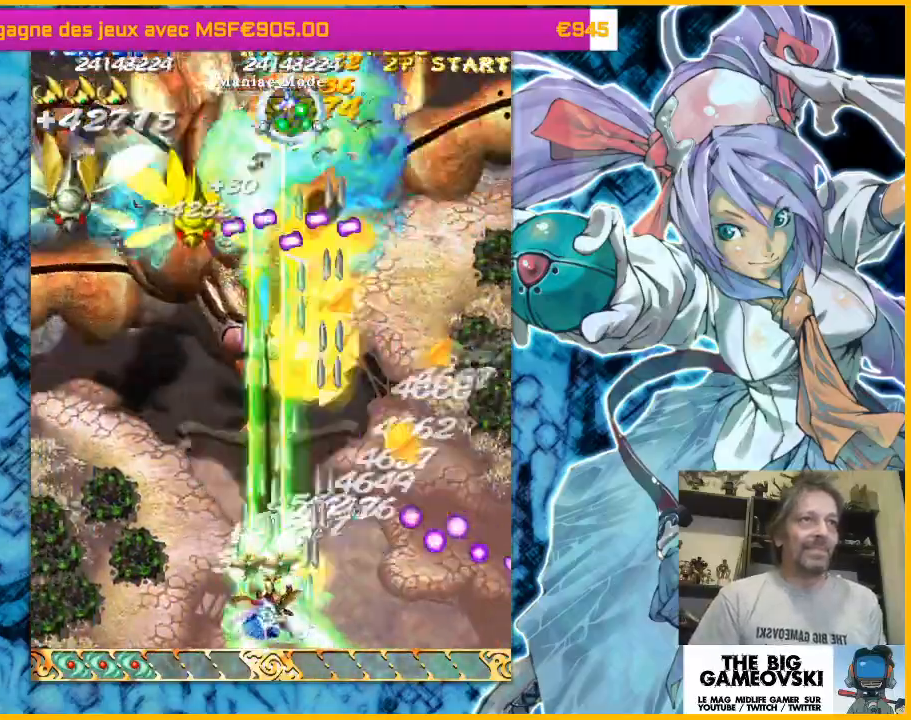
{"dt_ms": 500, "buttons": [], "left_stick": "left", "events": []}
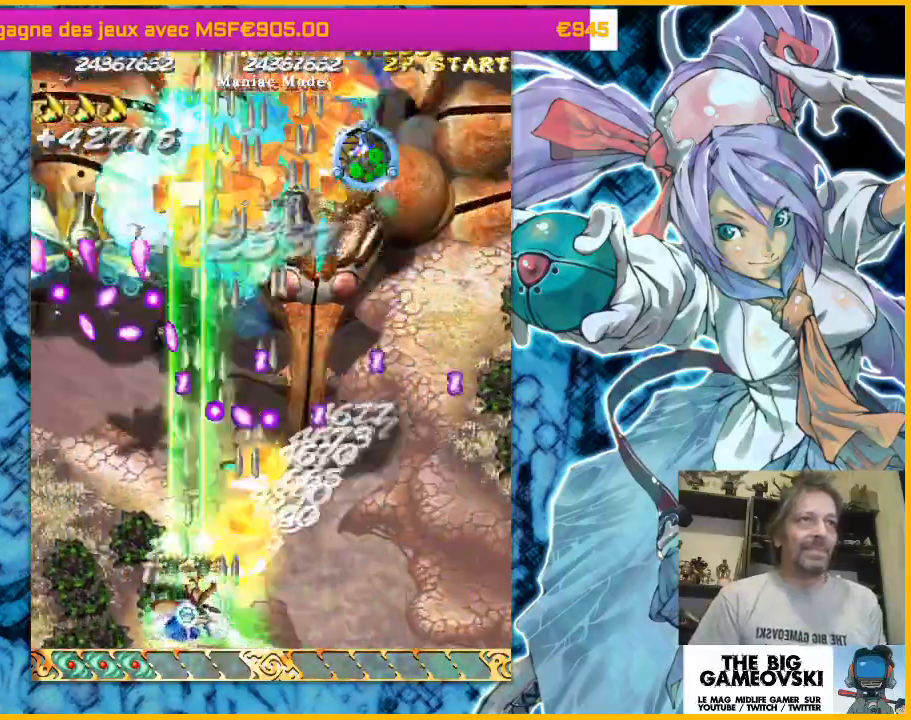
{"dt_ms": 500, "buttons": [], "left_stick": "left", "events": []}
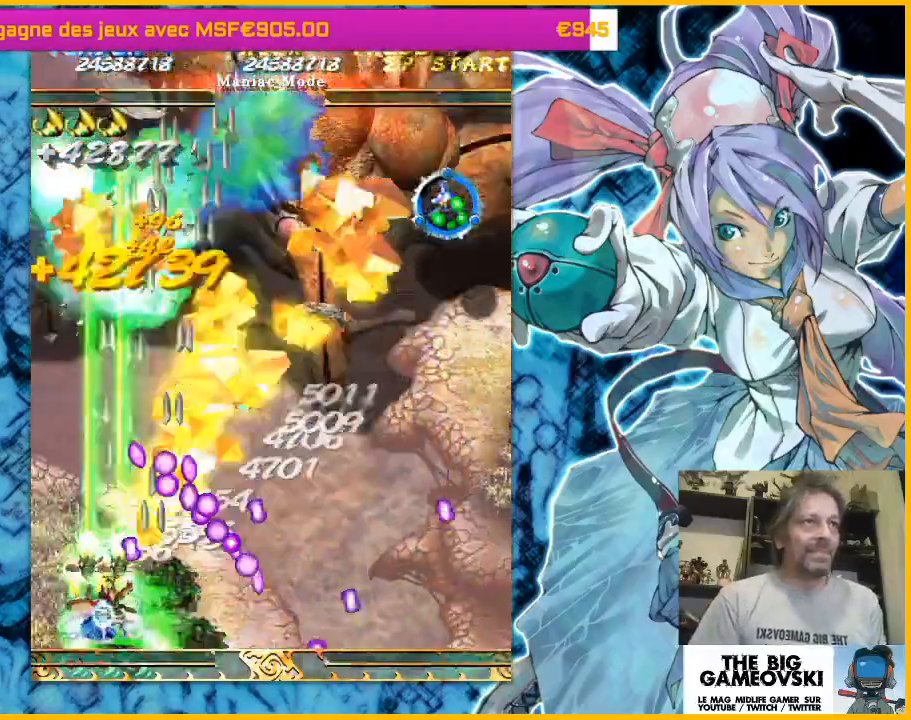
{"dt_ms": 500, "buttons": [], "left_stick": "right", "events": [[33, "left_stick", "up-left"], [167, "left_stick", "up"], [433, "left_stick", "right"]]}
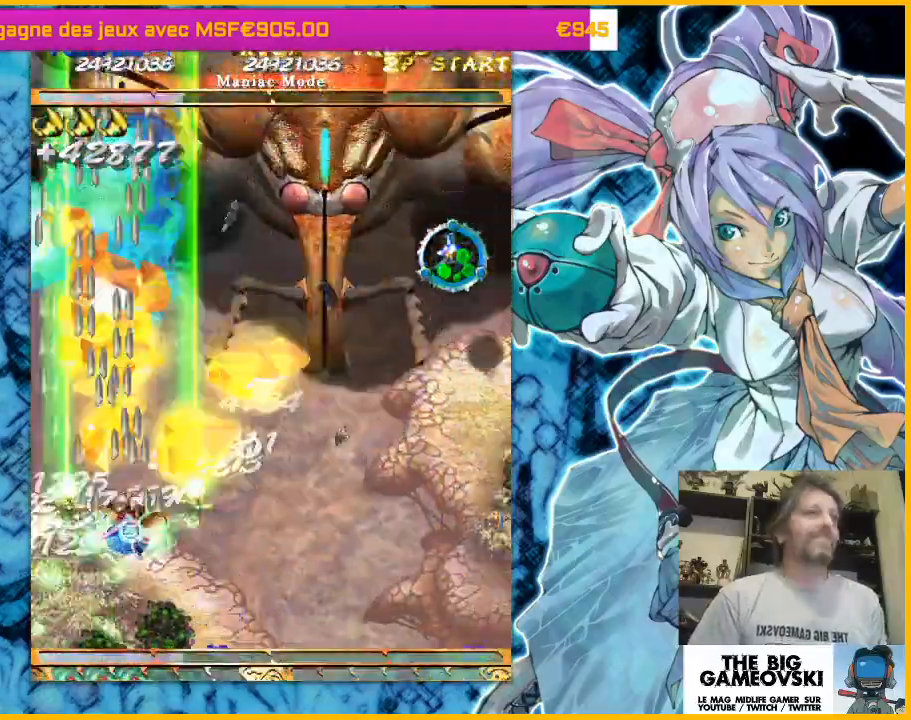
{"dt_ms": 500, "buttons": [], "left_stick": "up-right"}
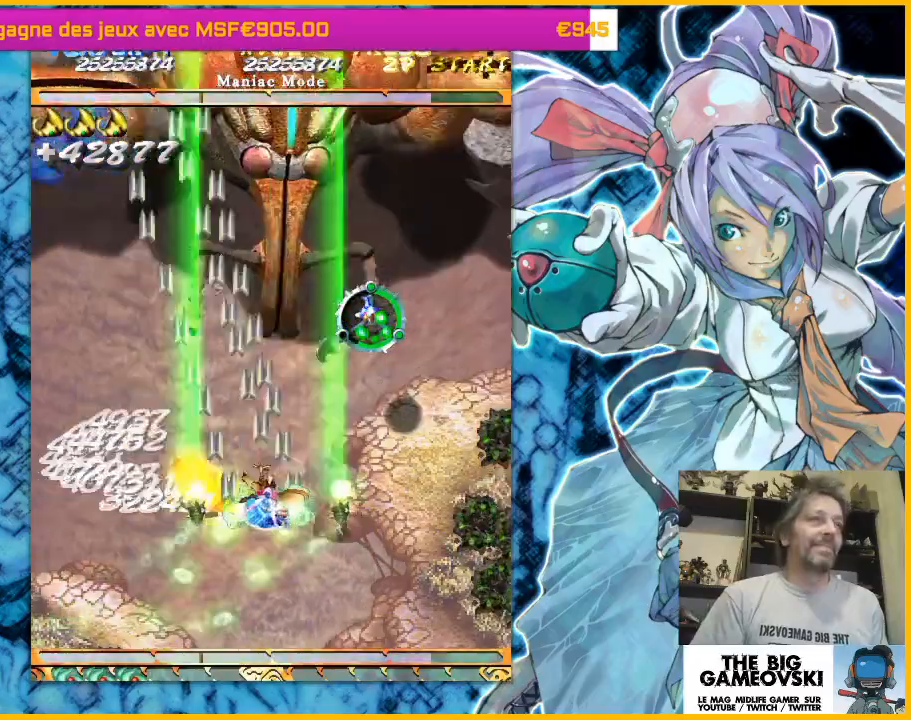
{"dt_ms": 500, "buttons": [], "left_stick": "up", "events": [[300, "left_stick", "up"]]}
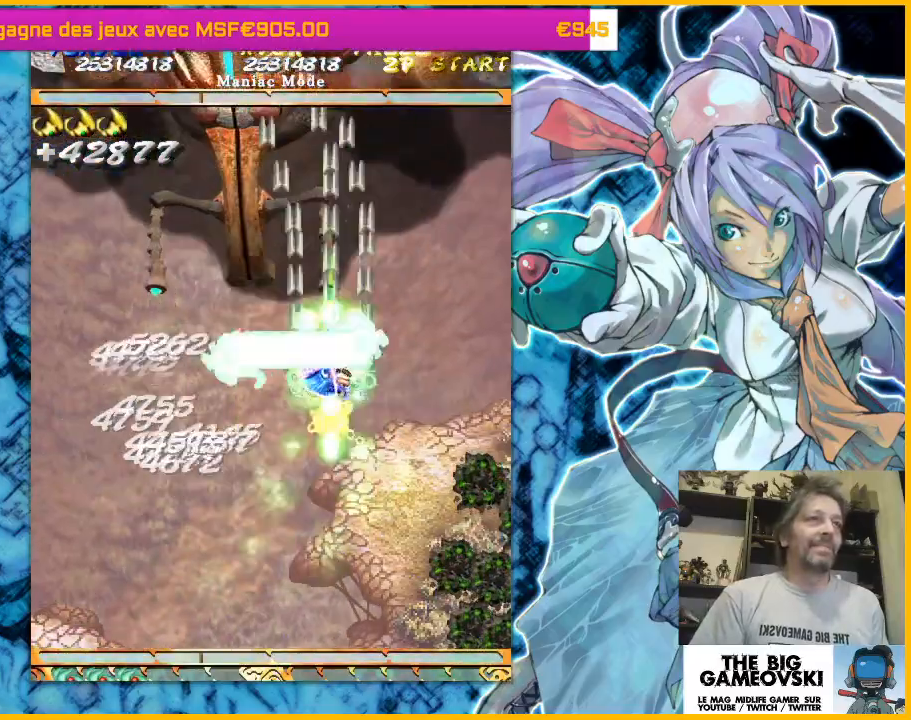
{"dt_ms": 500, "buttons": [], "left_stick": "down-left", "events": [[67, "left_stick", "down-right"], [300, "left_stick", "down-left"]]}
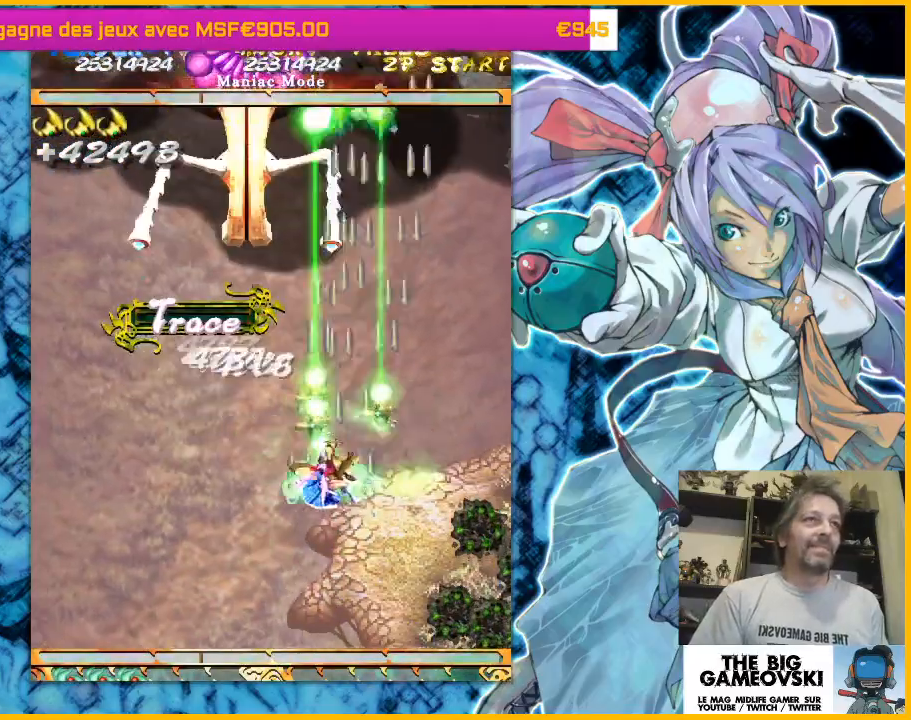
{"dt_ms": 500, "buttons": [], "left_stick": "down-left", "events": [[67, "left_stick", "left"], [267, "left_stick", "down-right"], [367, "left_stick", "down-left"]]}
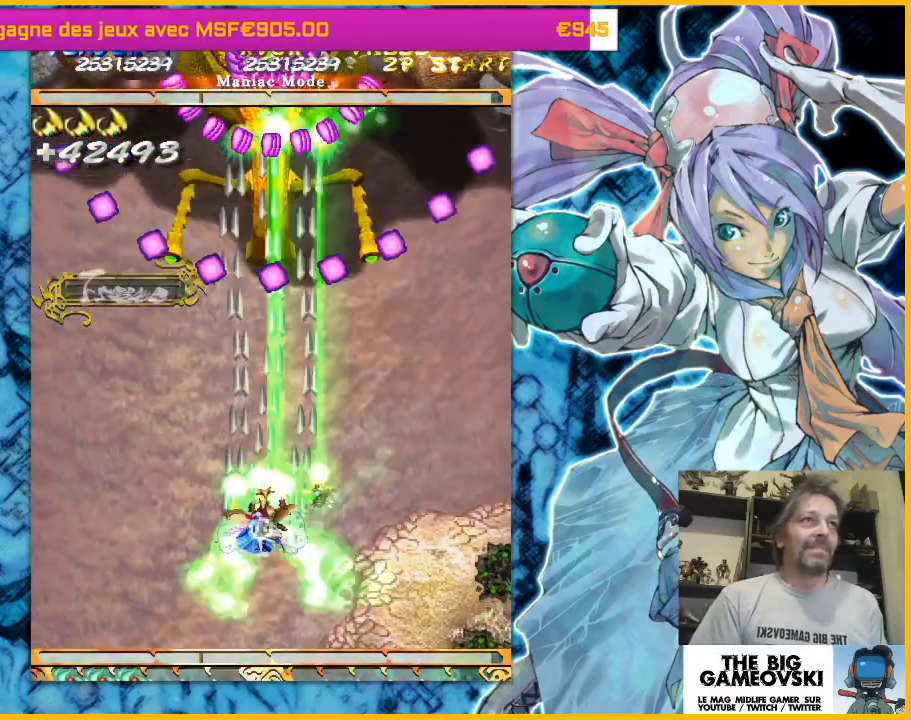
{"dt_ms": 500, "buttons": [], "left_stick": "right"}
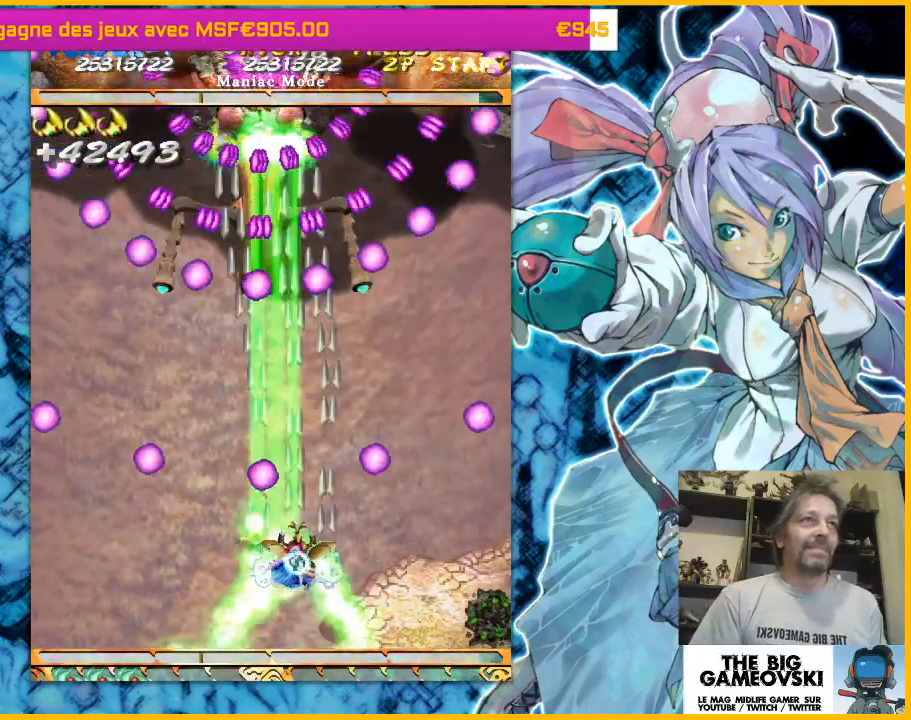
{"dt_ms": 500, "buttons": [], "left_stick": "center", "events": [[133, "left_stick", "left"], [267, "left_stick", "center"]]}
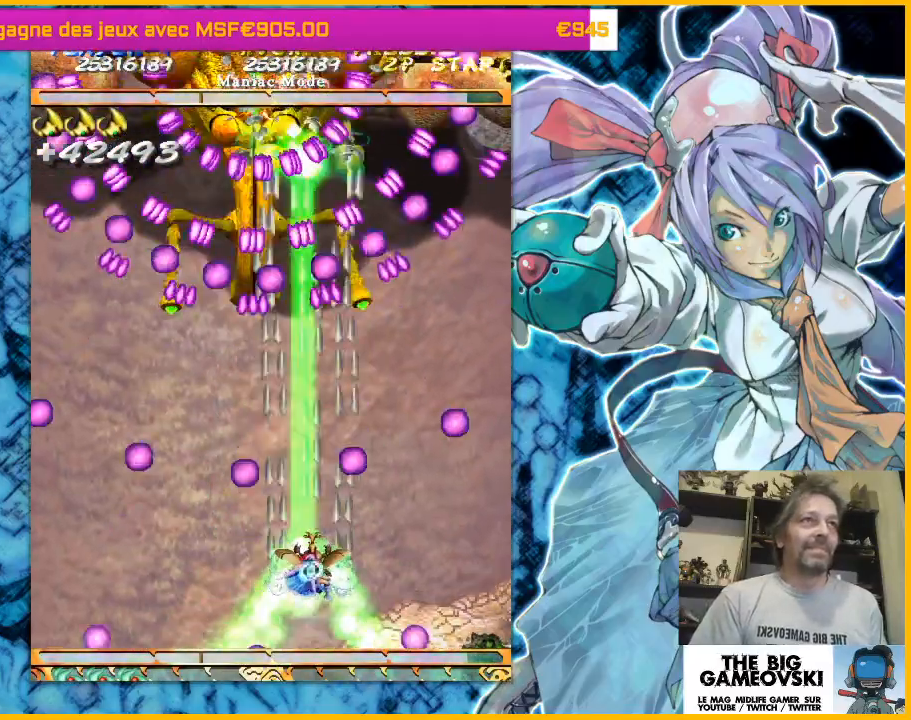
{"dt_ms": 500, "buttons": [], "left_stick": "down-left", "events": [[200, "left_stick", "left"], [500, "left_stick", "down-left"]]}
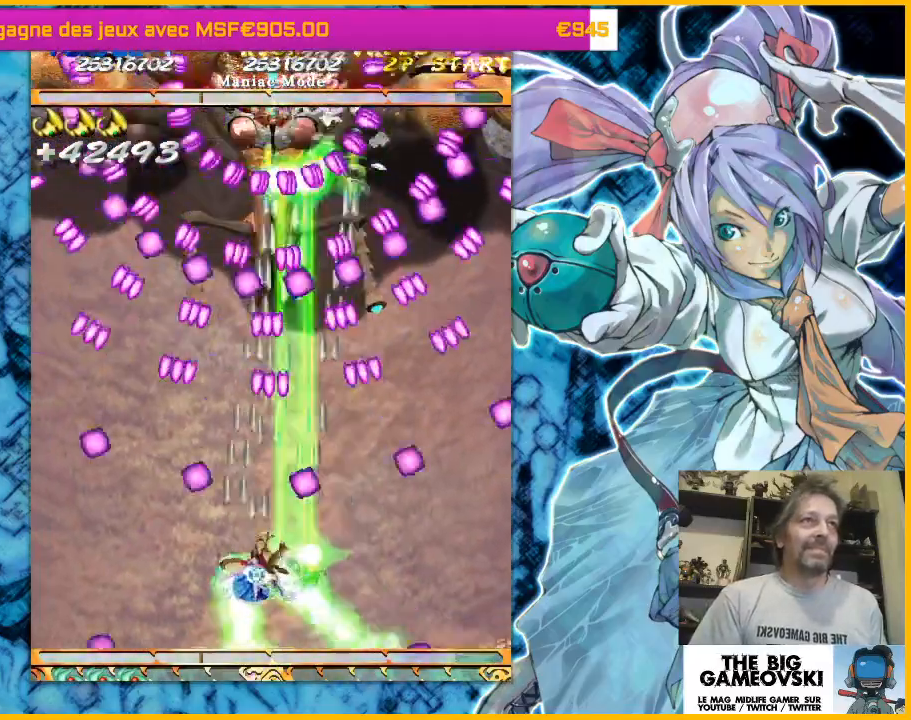
{"dt_ms": 500, "buttons": [], "left_stick": "center", "events": [[67, "left_stick", "center"], [333, "left_stick", "left"], [467, "left_stick", "center"]]}
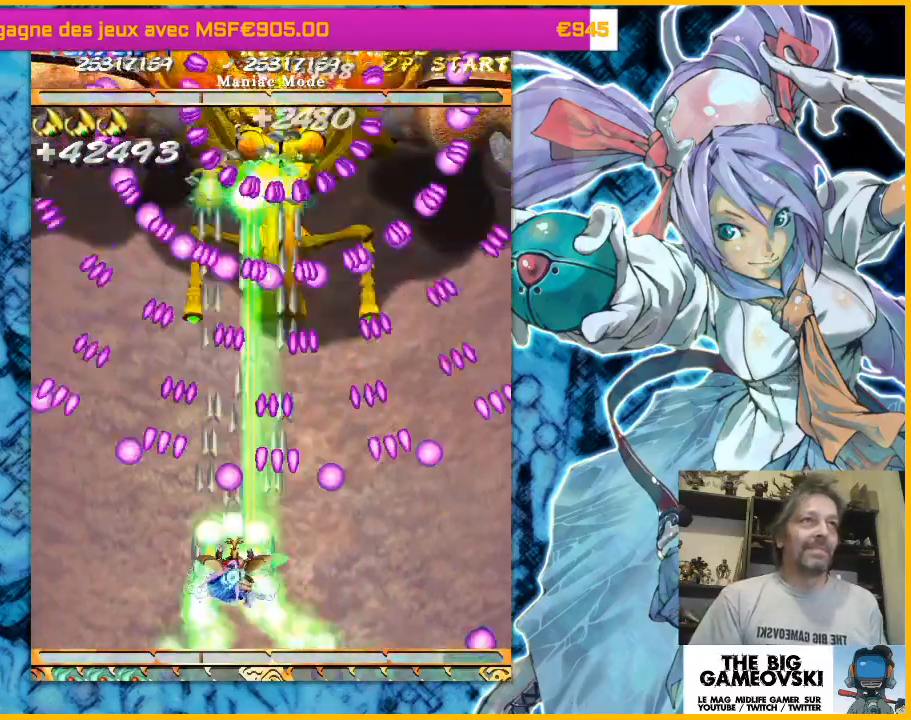
{"dt_ms": 500, "buttons": [], "left_stick": "center", "events": []}
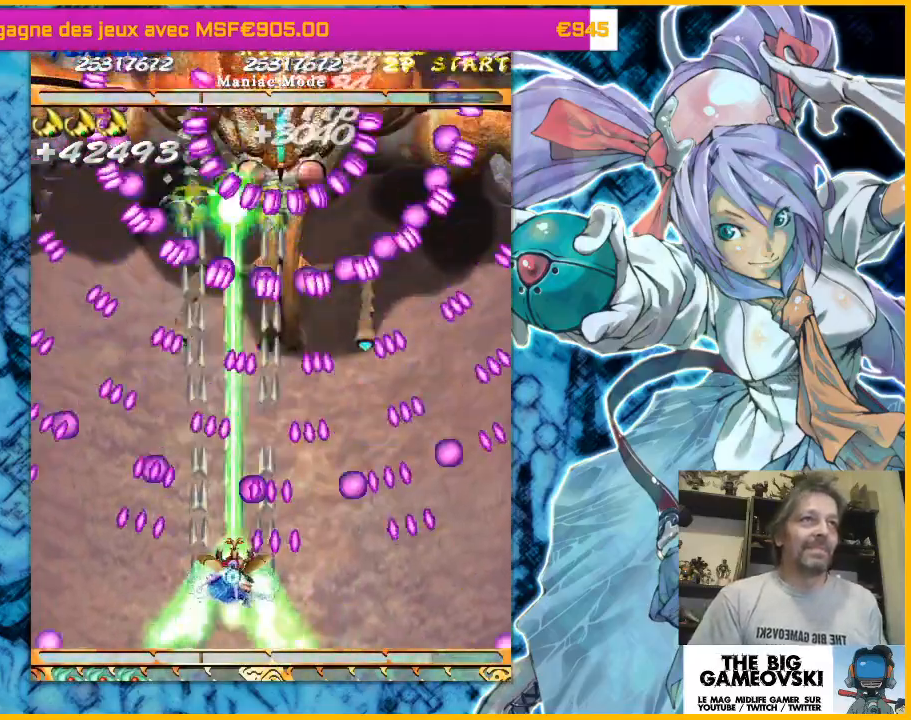
{"dt_ms": 500, "buttons": [], "left_stick": "right", "events": [[67, "left_stick", "left"], [167, "left_stick", "center"], [500, "left_stick", "right"]]}
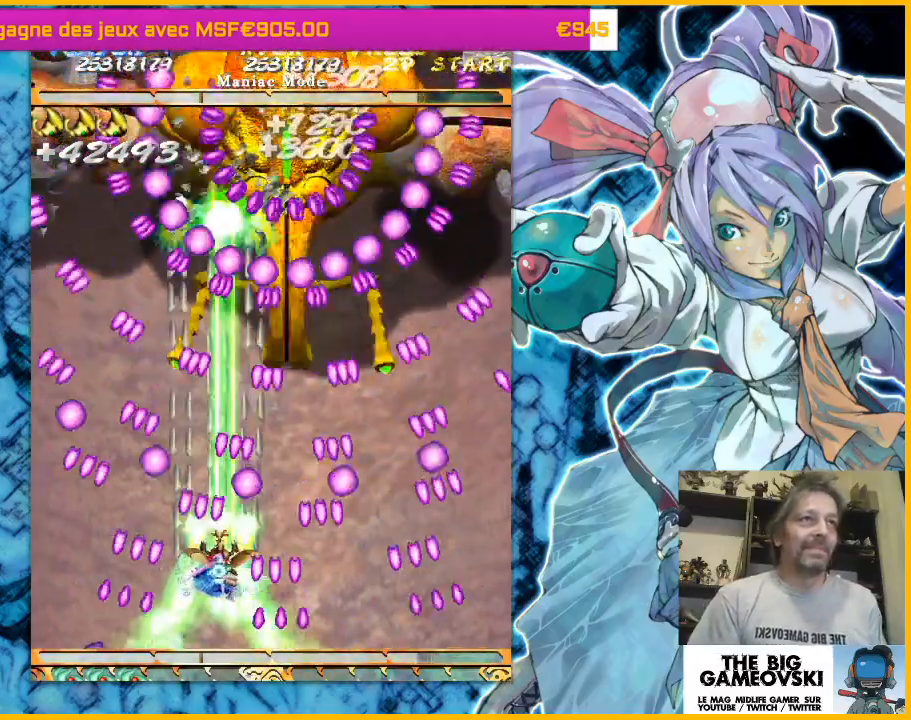
{"dt_ms": 500, "buttons": [], "left_stick": "down-right", "events": [[67, "left_stick", "left"], [133, "left_stick", "down-right"]]}
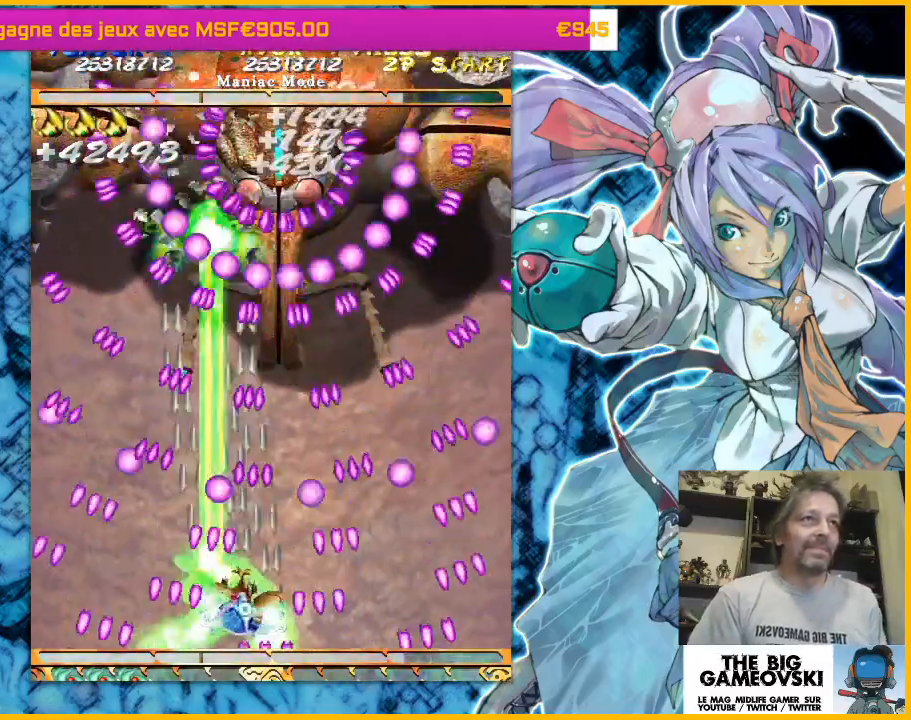
{"dt_ms": 500, "buttons": [], "left_stick": "center", "events": [[233, "left_stick", "center"]]}
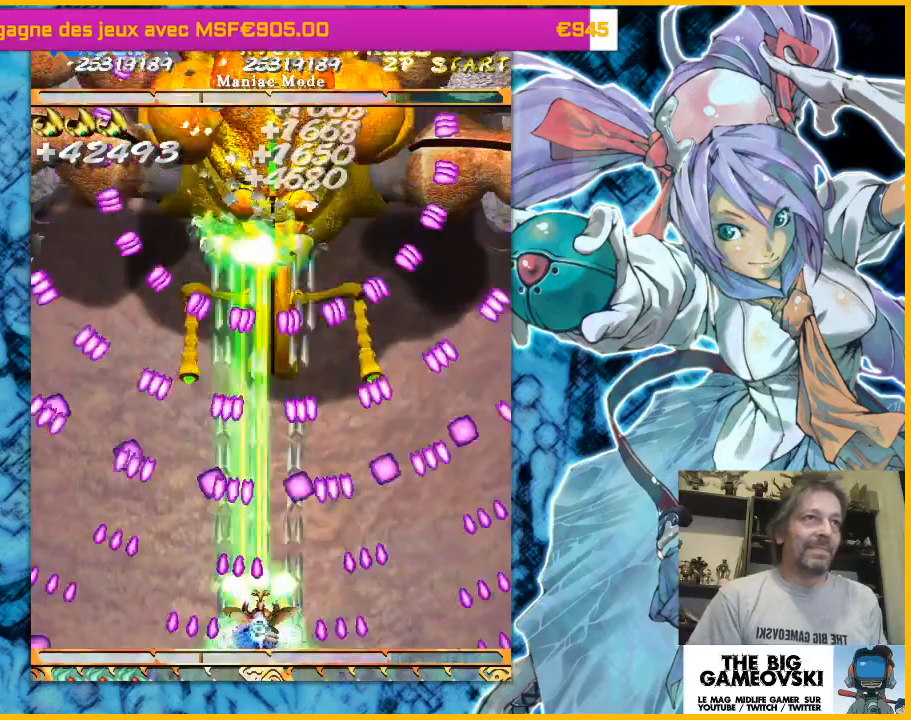
{"dt_ms": 500, "buttons": [], "left_stick": "center", "events": [[33, "left_stick", "right"], [167, "left_stick", "center"]]}